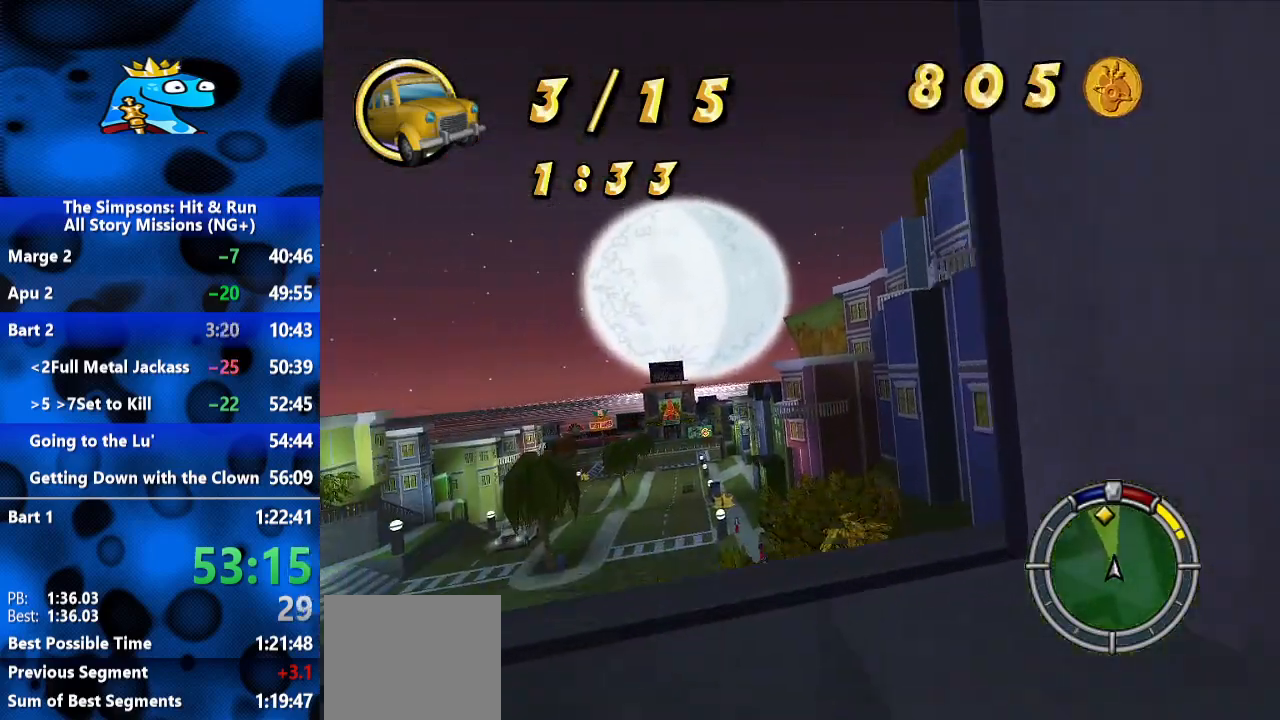
Gameplay with a controller (Xbox layout); each line is a JSON object with the inputs held at the frame after it (dt_ms = milliseconds from this image to that frame). "events" lists button and stick changes between this image and that frame as [ms after this image, input, new state], when the widget could be followed in between. Not read: R3.
{"dt_ms": 1000, "buttons": ["R2"], "left_stick": "left", "right_stick": "center", "events": [[133, "left_stick", "left"], [300, "left_stick", "center"], [433, "right_stick", "down-left"], [700, "right_stick", "center"], [733, "left_stick", "left"]]}
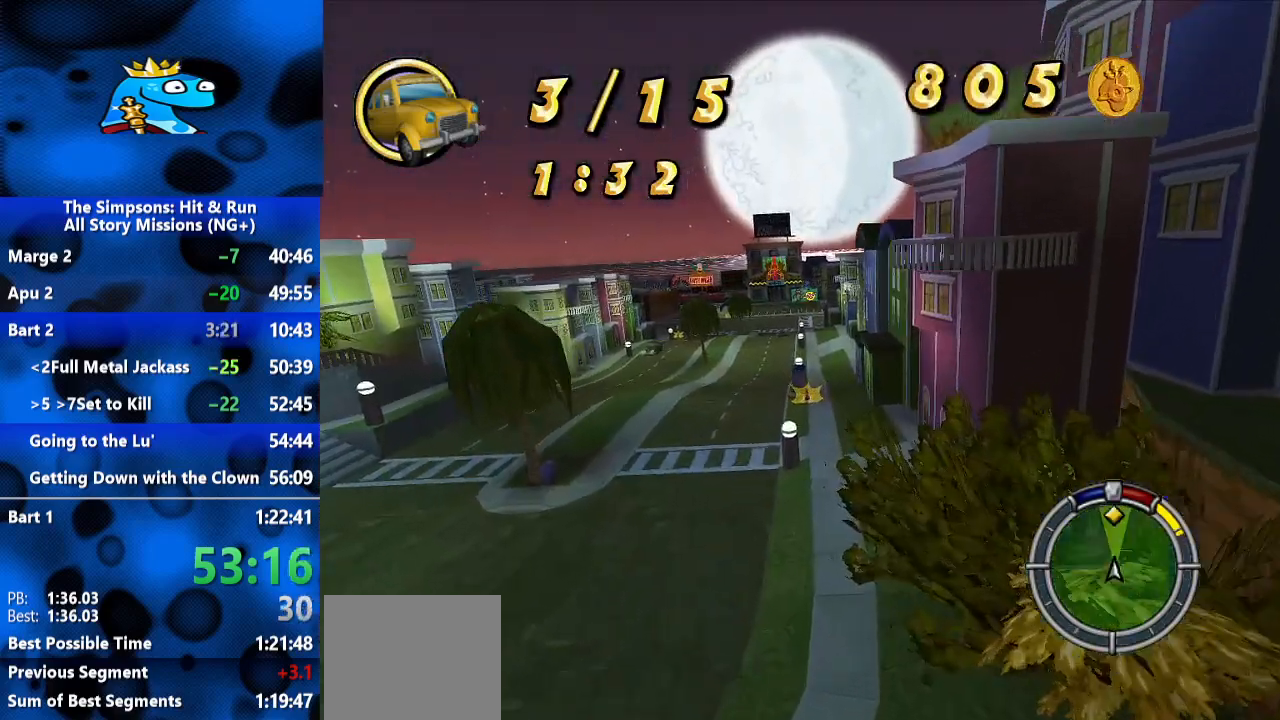
{"dt_ms": 500, "buttons": ["R2"], "left_stick": "left", "right_stick": "center", "events": []}
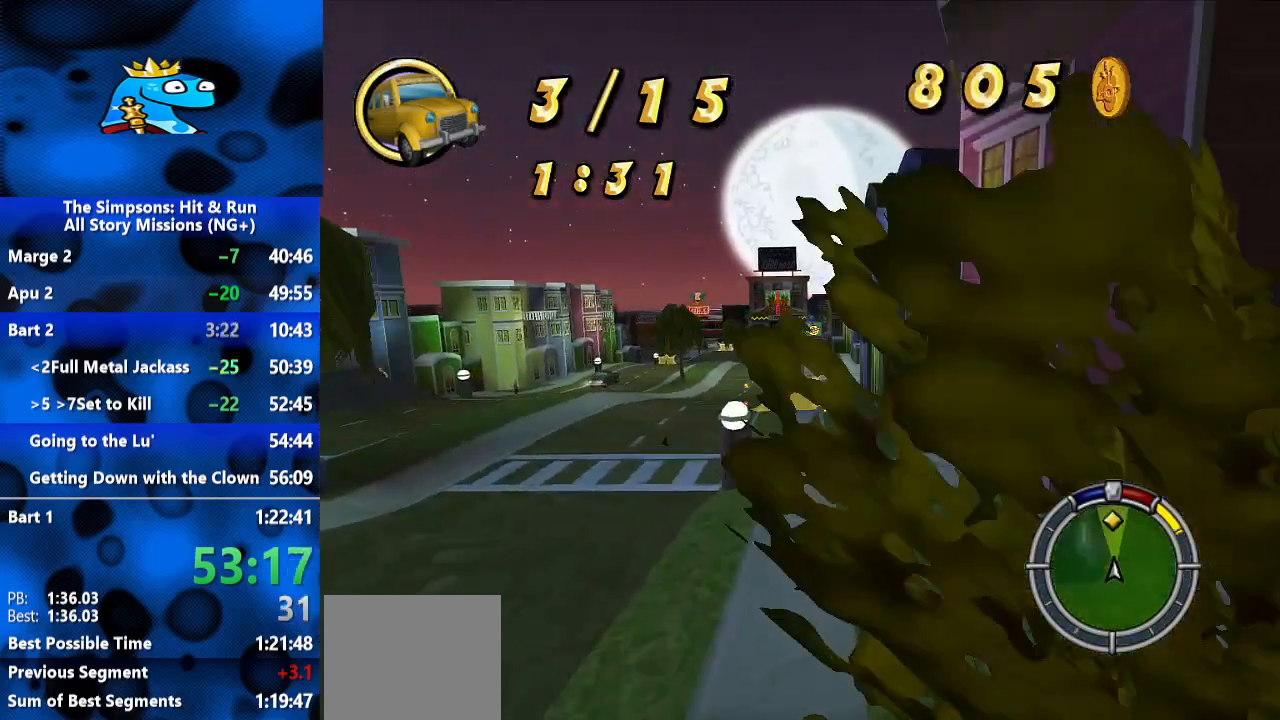
{"dt_ms": 500, "buttons": ["R2"], "left_stick": "center", "right_stick": "center", "events": [[467, "left_stick", "center"]]}
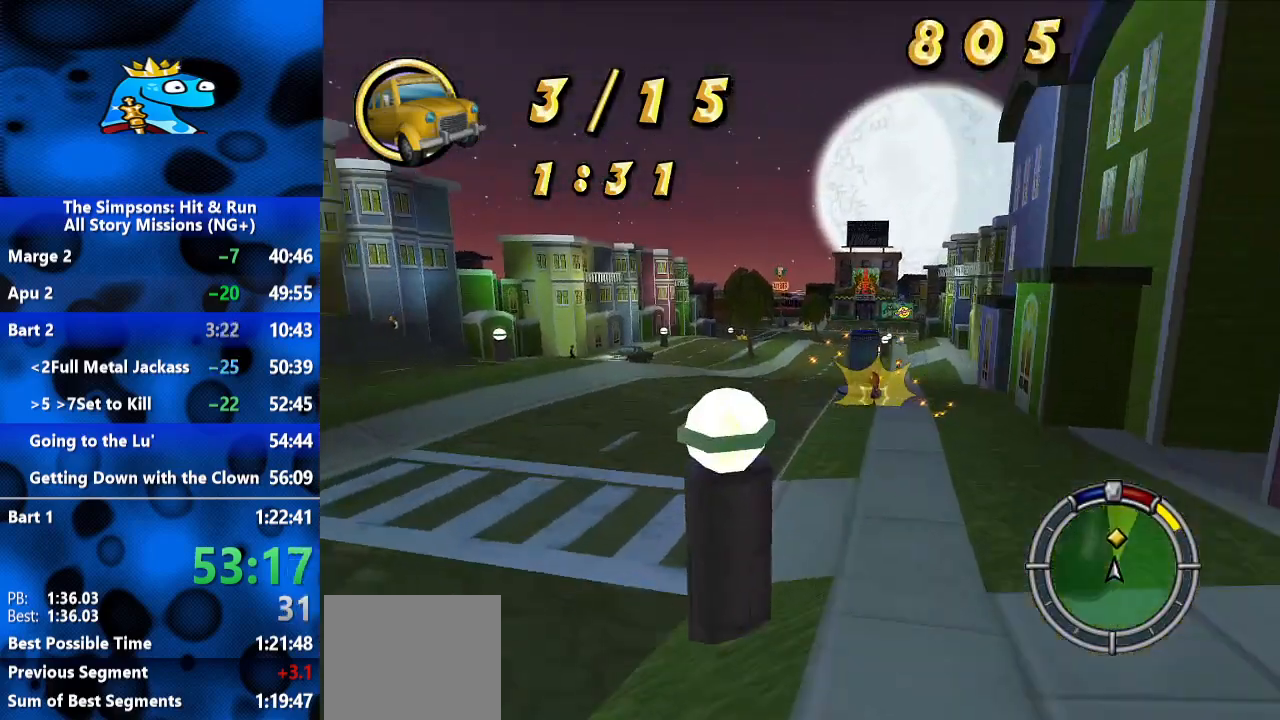
{"dt_ms": 500, "buttons": ["R2"], "left_stick": "center", "right_stick": "center", "events": [[33, "left_stick", "right"], [433, "left_stick", "center"]]}
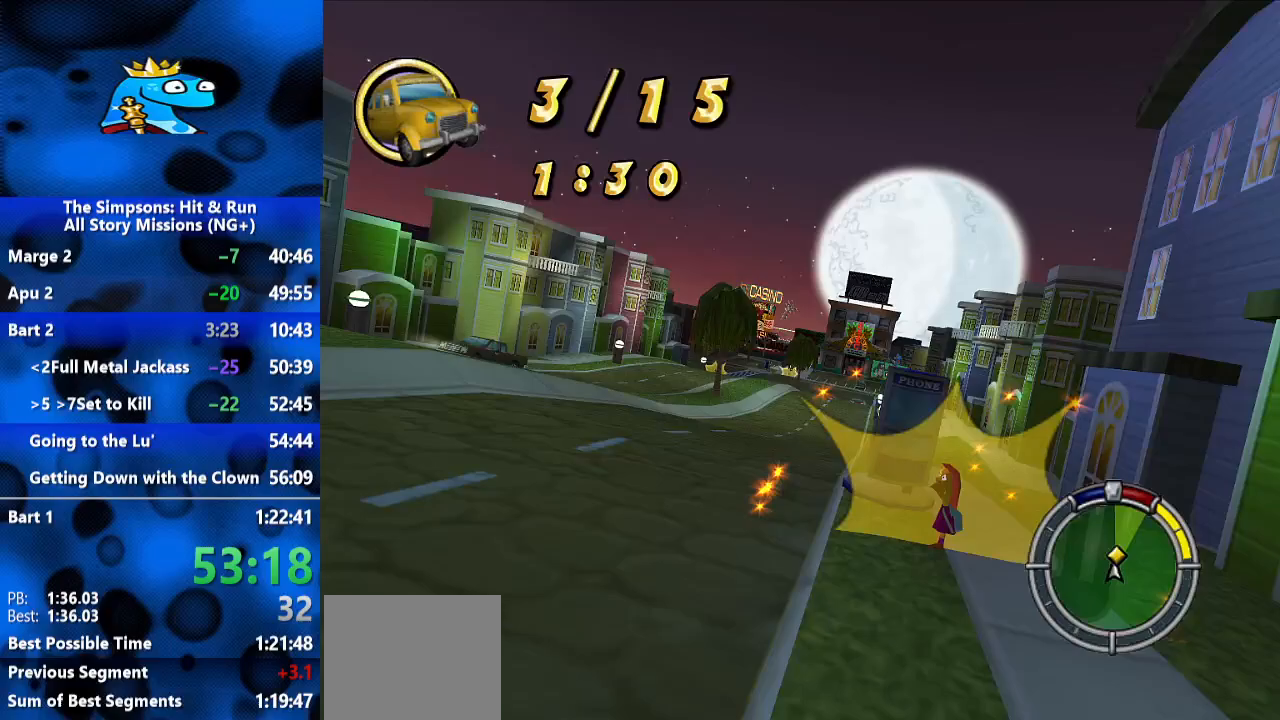
{"dt_ms": 1000, "buttons": ["R2"], "left_stick": "center", "right_stick": "center", "events": [[33, "left_stick", "left"], [233, "left_stick", "down-left"], [533, "left_stick", "center"], [667, "left_stick", "right"], [833, "left_stick", "center"]]}
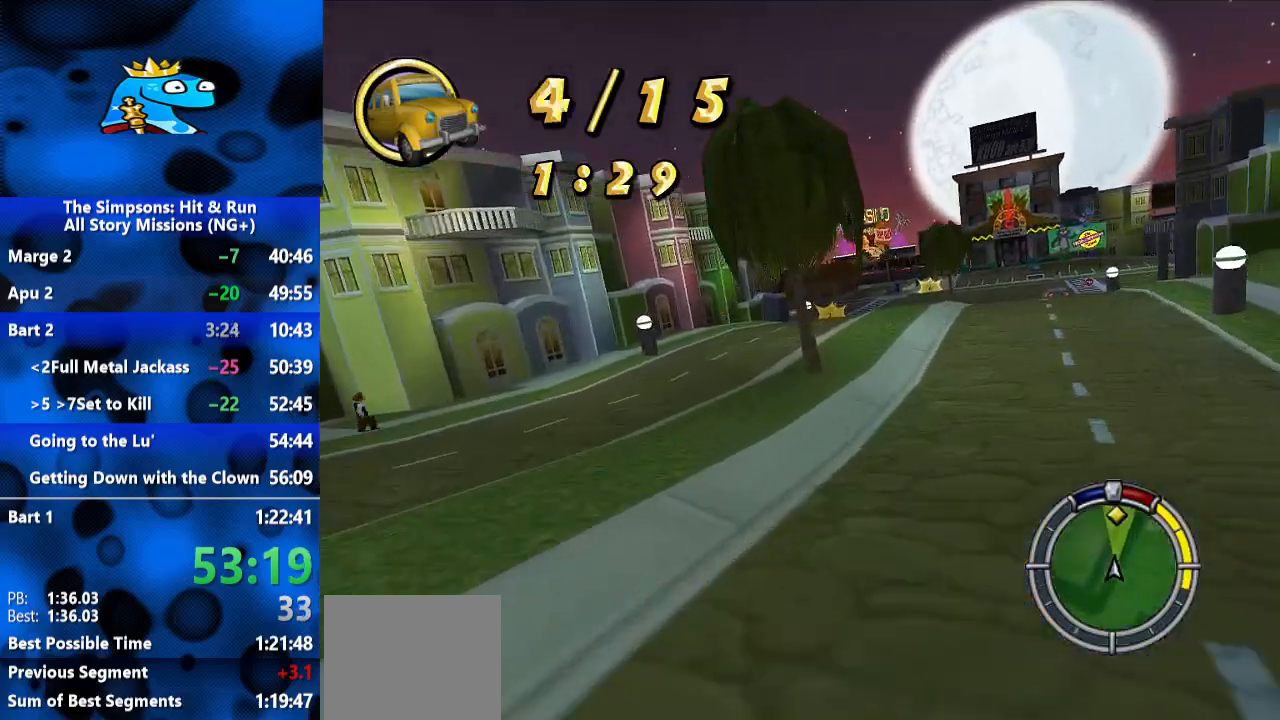
{"dt_ms": 1000, "buttons": ["R2"], "left_stick": "center", "right_stick": "center", "events": [[133, "left_stick", "left"], [300, "left_stick", "center"], [500, "left_stick", "right"], [833, "left_stick", "center"]]}
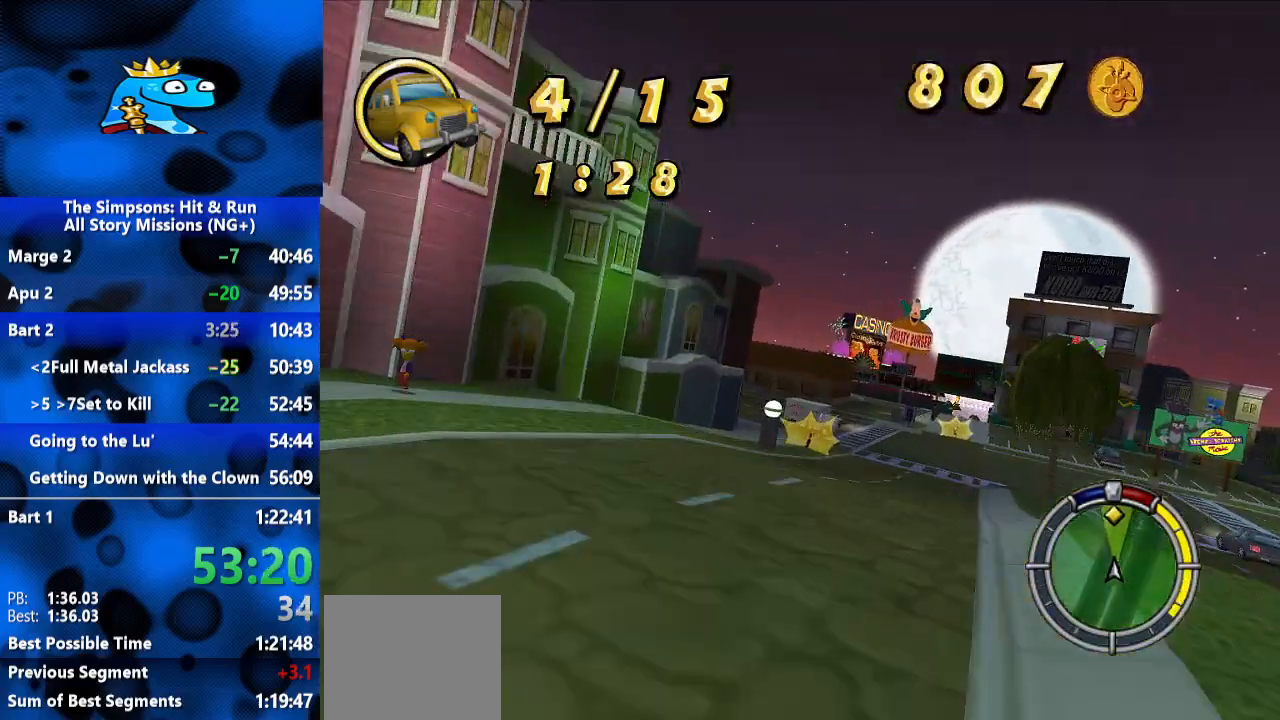
{"dt_ms": 500, "buttons": ["R1", "R2"], "left_stick": "right", "right_stick": "center", "events": [[67, "left_stick", "right"], [467, "R1", "down"]]}
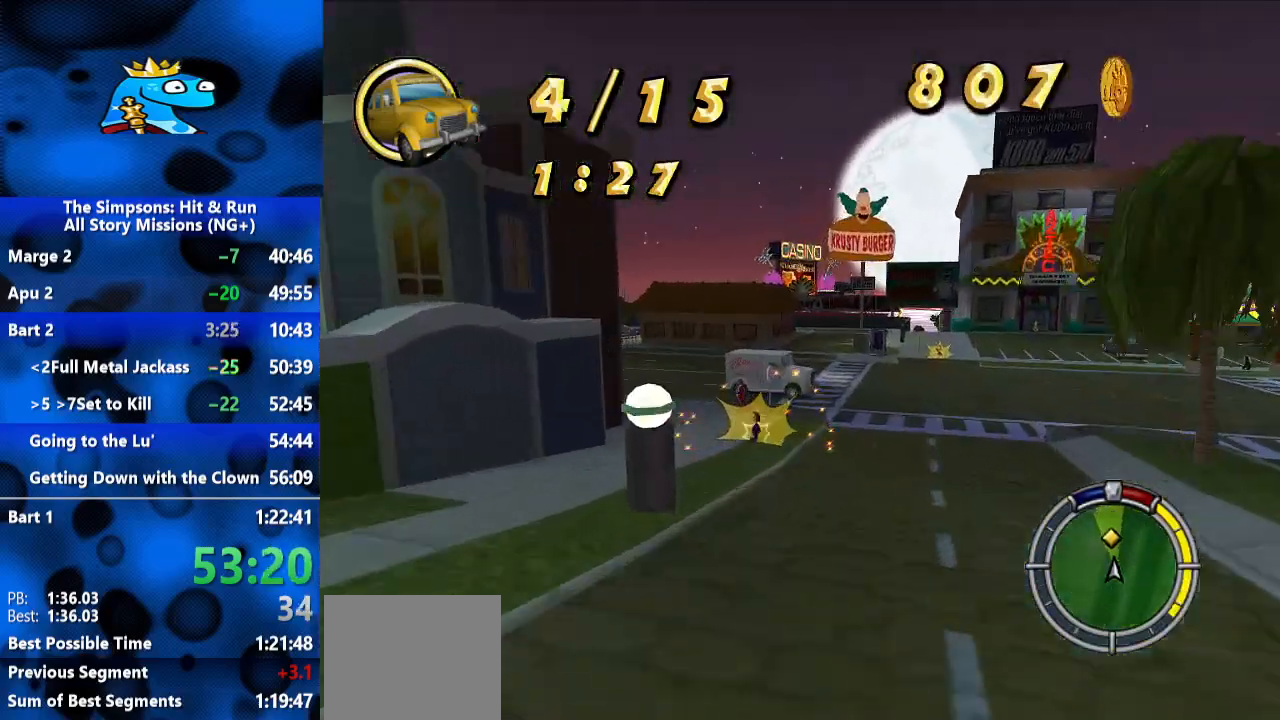
{"dt_ms": 1000, "buttons": ["R2"], "left_stick": "center", "right_stick": "center", "events": [[67, "R2", "up"], [233, "left_stick", "up-right"], [300, "R1", "up"], [500, "R2", "down"], [567, "left_stick", "right"], [800, "left_stick", "center"]]}
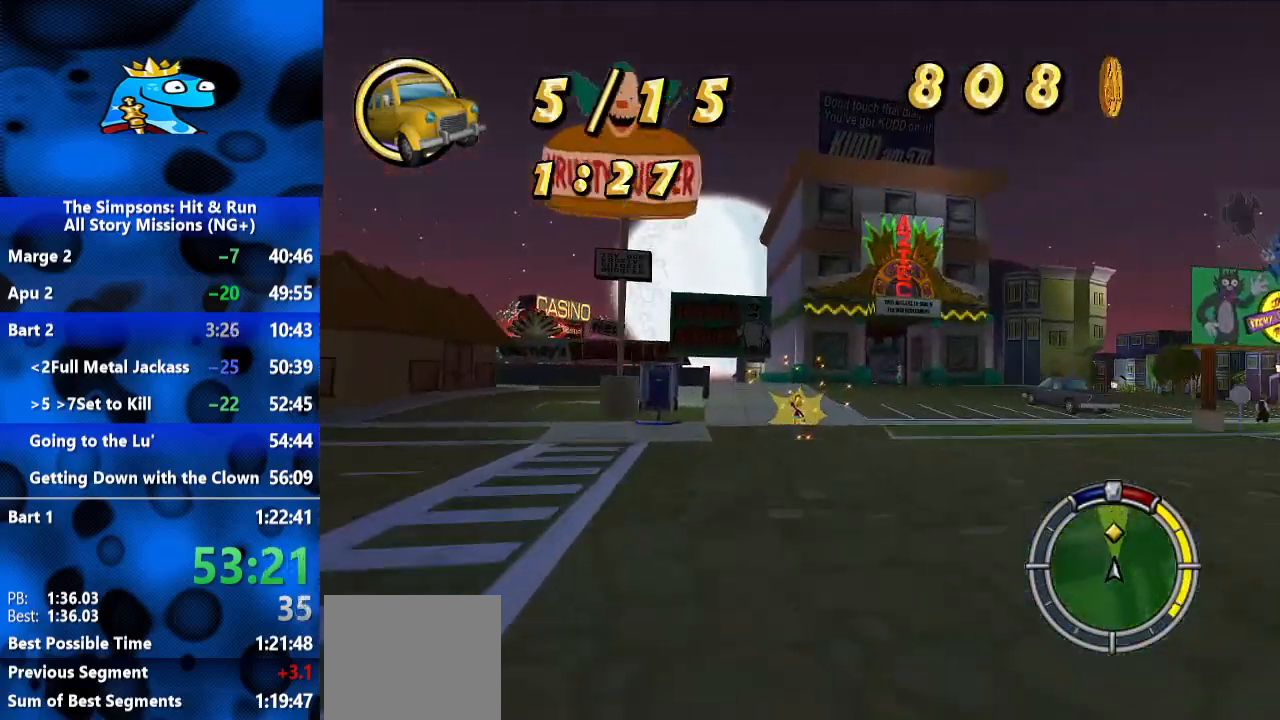
{"dt_ms": 1000, "buttons": ["R2"], "left_stick": "center", "right_stick": "center", "events": [[100, "left_stick", "left"], [167, "left_stick", "center"], [500, "left_stick", "left"], [600, "L3", "down"], [767, "L3", "up"], [767, "left_stick", "center"]]}
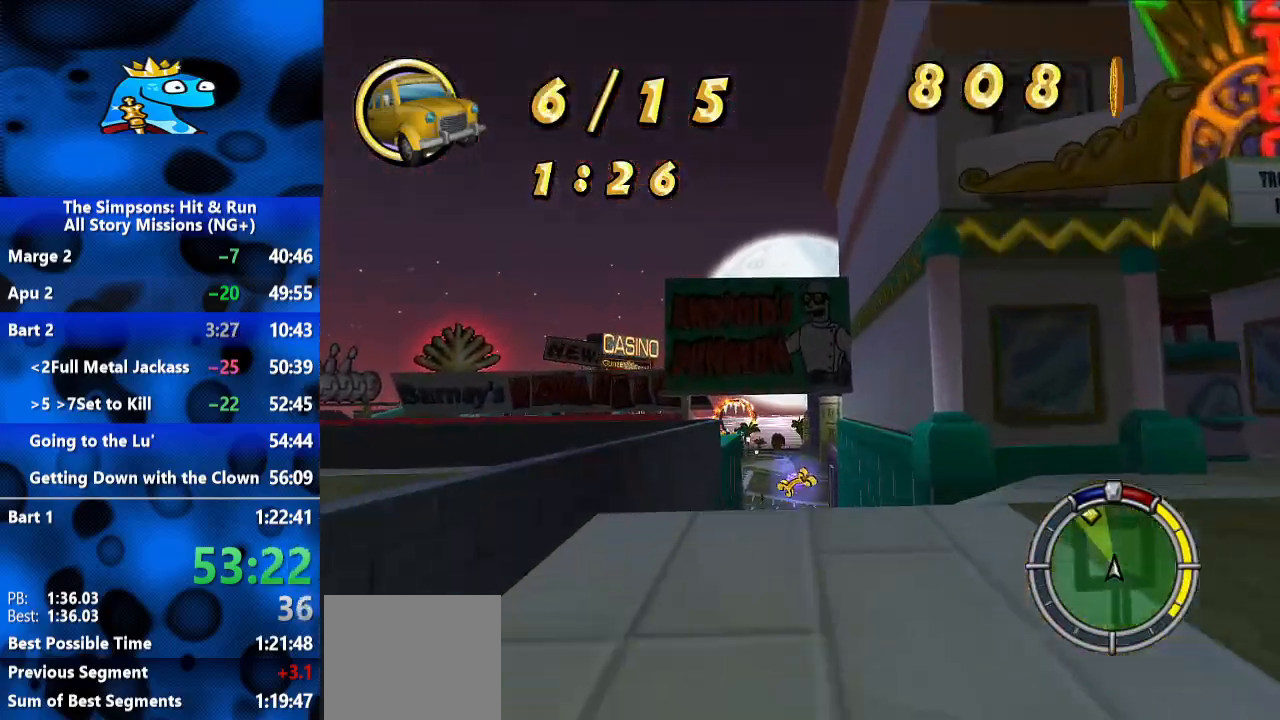
{"dt_ms": 500, "buttons": ["R2"], "left_stick": "left", "right_stick": "center", "events": [[233, "left_stick", "left"], [367, "left_stick", "center"], [467, "left_stick", "left"]]}
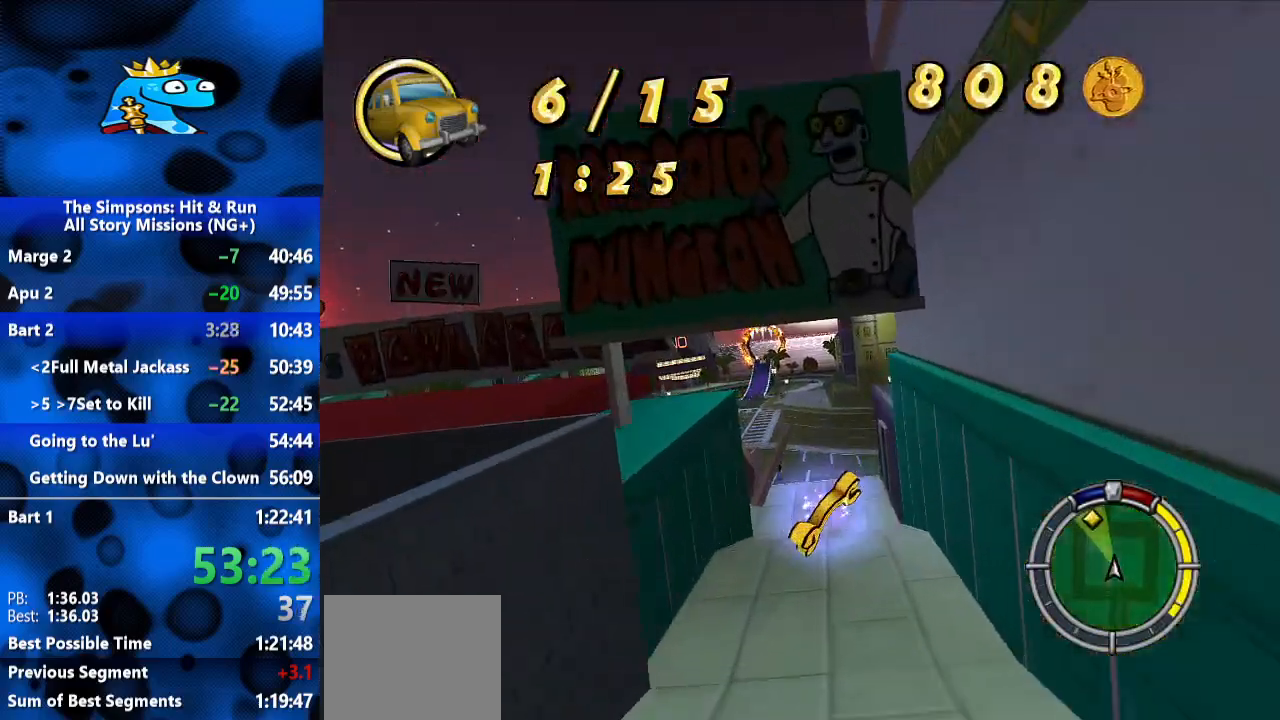
{"dt_ms": 500, "buttons": ["R1"], "left_stick": "left", "right_stick": "center", "events": [[167, "R2", "up"], [300, "R1", "down"]]}
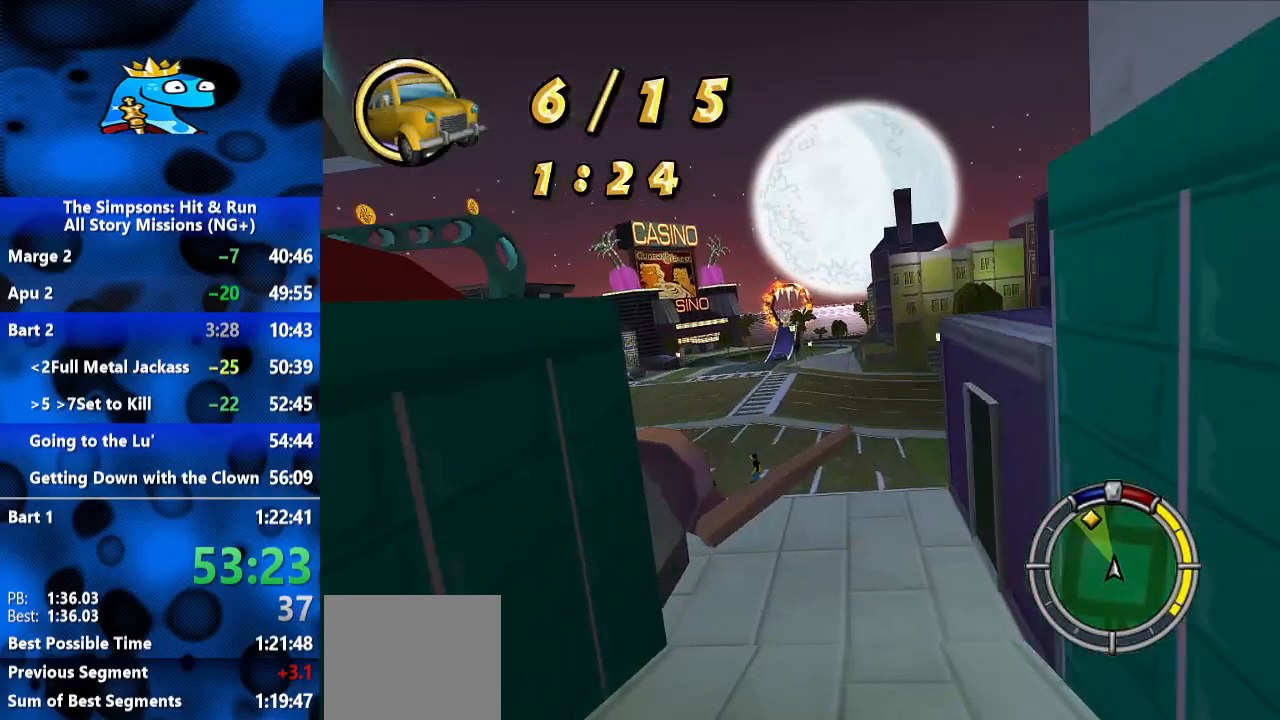
{"dt_ms": 500, "buttons": ["R1", "R2"], "left_stick": "center", "right_stick": "center"}
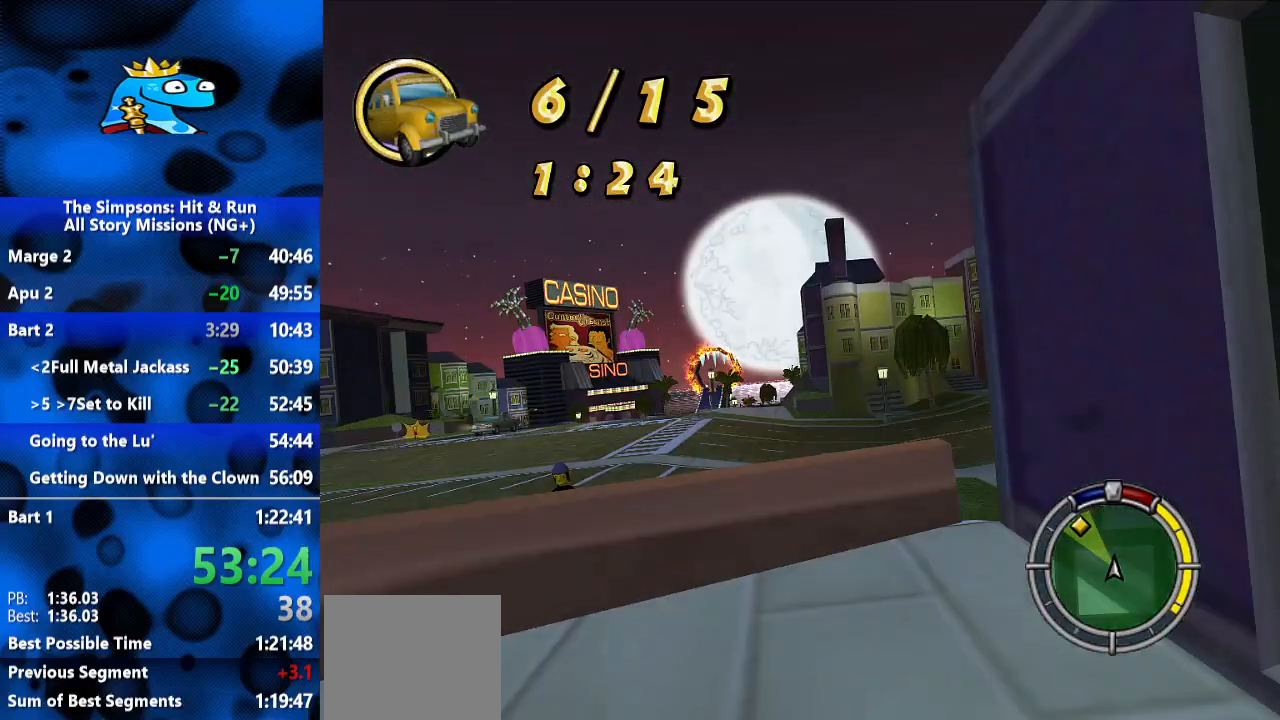
{"dt_ms": 500, "buttons": ["R2"], "left_stick": "center", "right_stick": "center", "events": [[33, "SELECT", "down"], [100, "R1", "up"], [200, "SELECT", "up"]]}
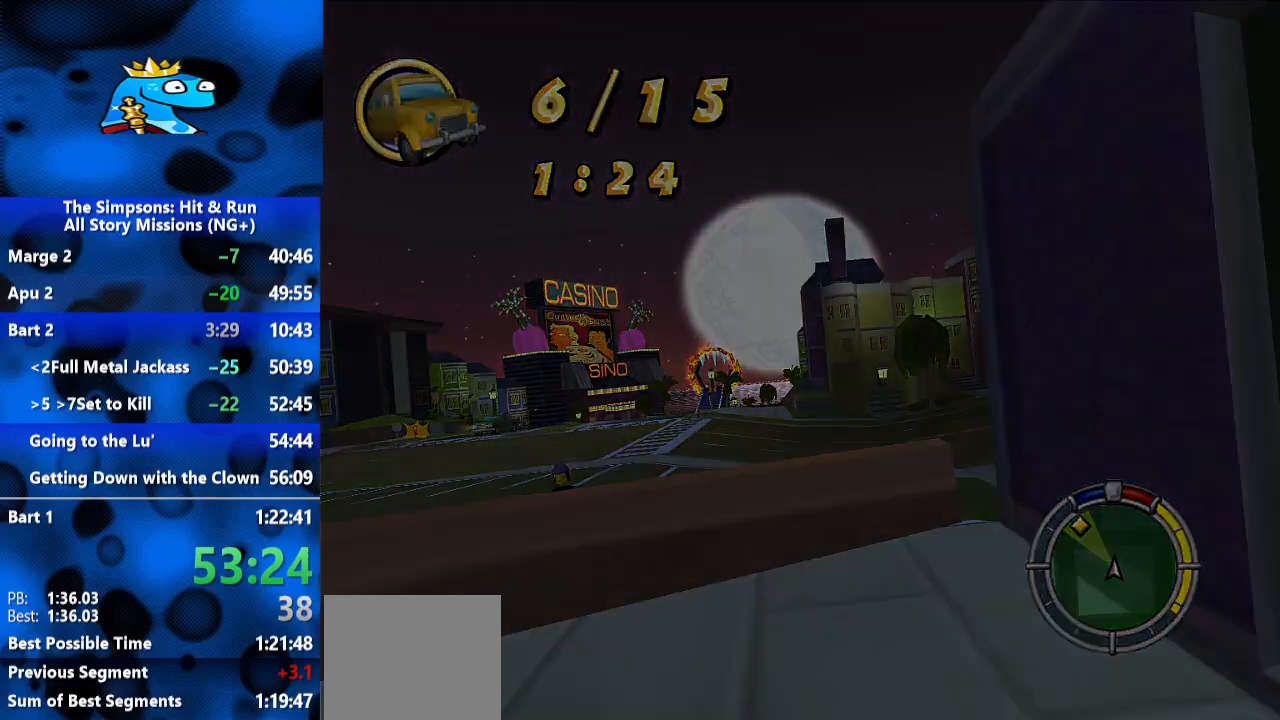
{"dt_ms": 1000, "buttons": ["R2"], "left_stick": "left", "right_stick": "center", "events": [[400, "left_stick", "left"]]}
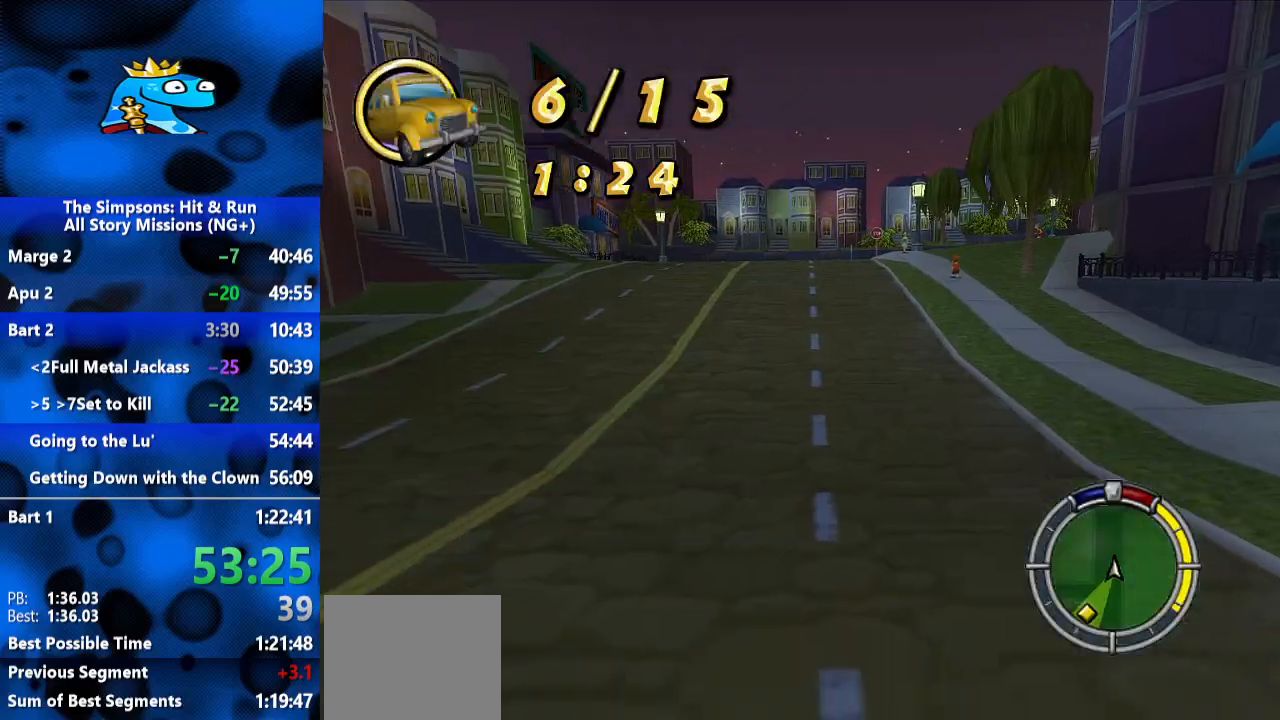
{"dt_ms": 500, "buttons": ["R1", "R2"], "left_stick": "left", "right_stick": "center", "events": [[200, "R1", "down"]]}
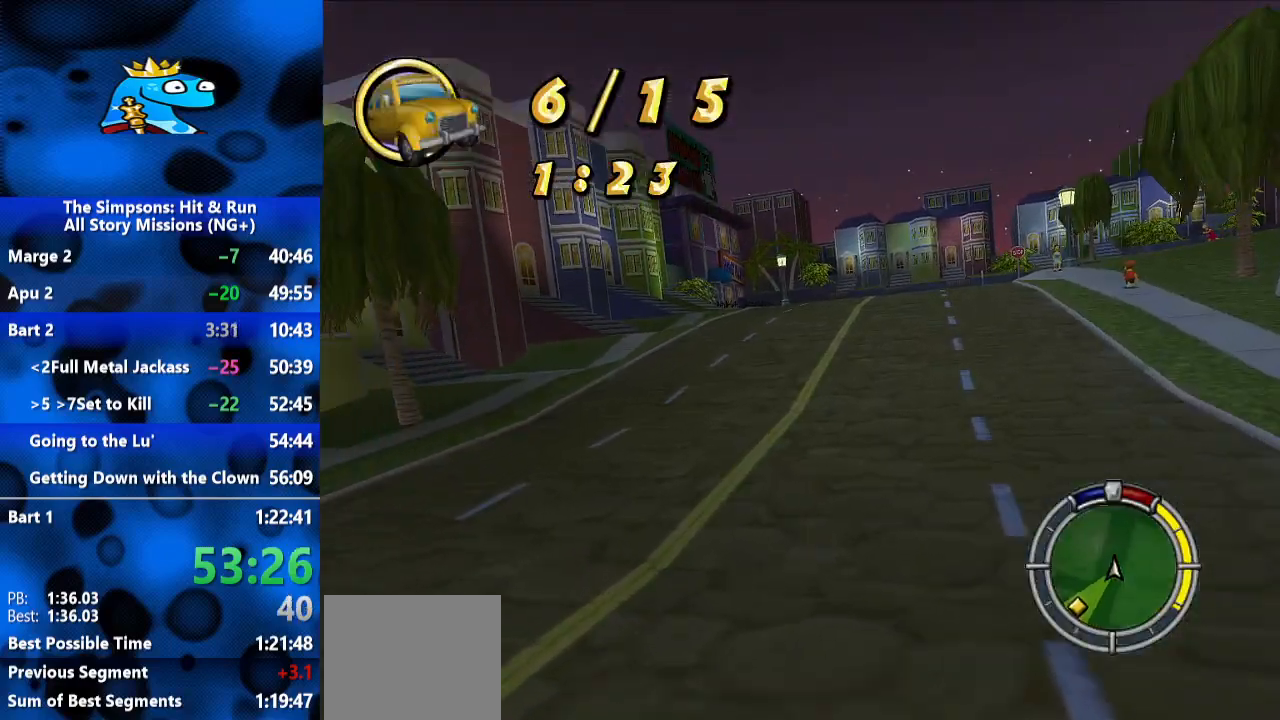
{"dt_ms": 500, "buttons": ["R1", "R2"], "left_stick": "left", "right_stick": "center", "events": []}
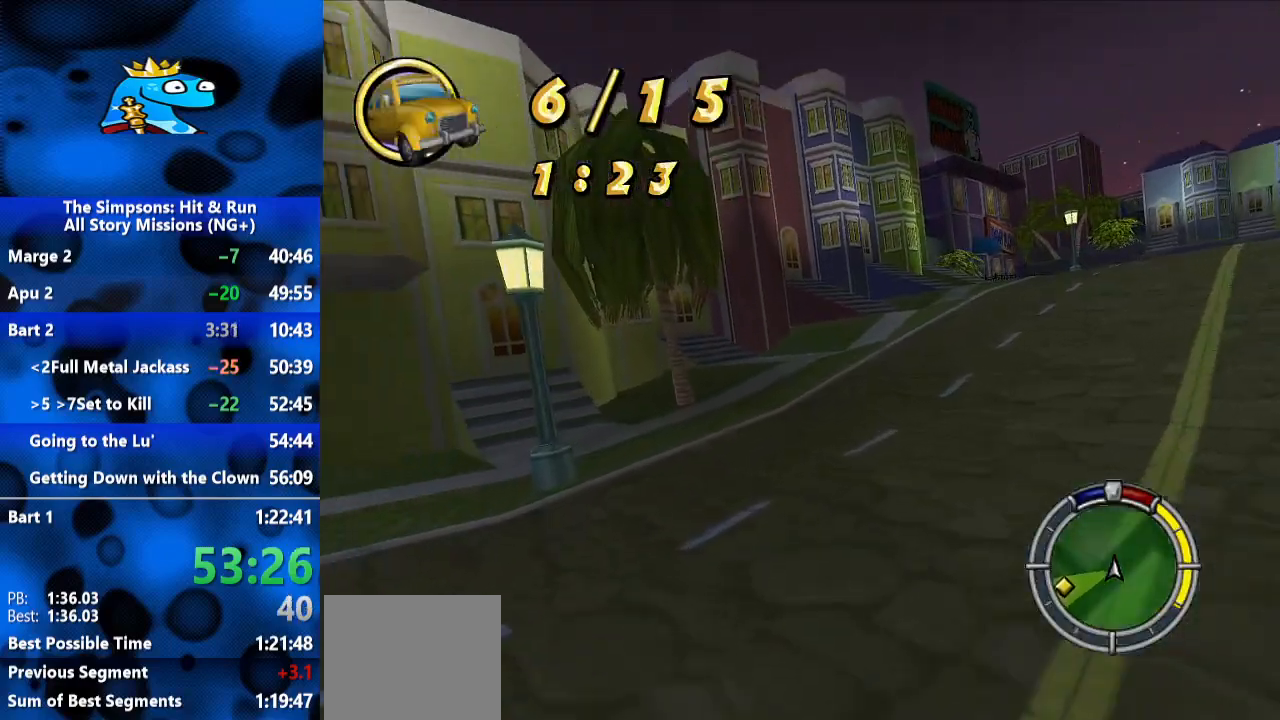
{"dt_ms": 500, "buttons": ["R1", "R2"], "left_stick": "left", "right_stick": "center", "events": [[100, "R2", "up"], [267, "R2", "down"], [400, "R2", "up"], [500, "R2", "down"]]}
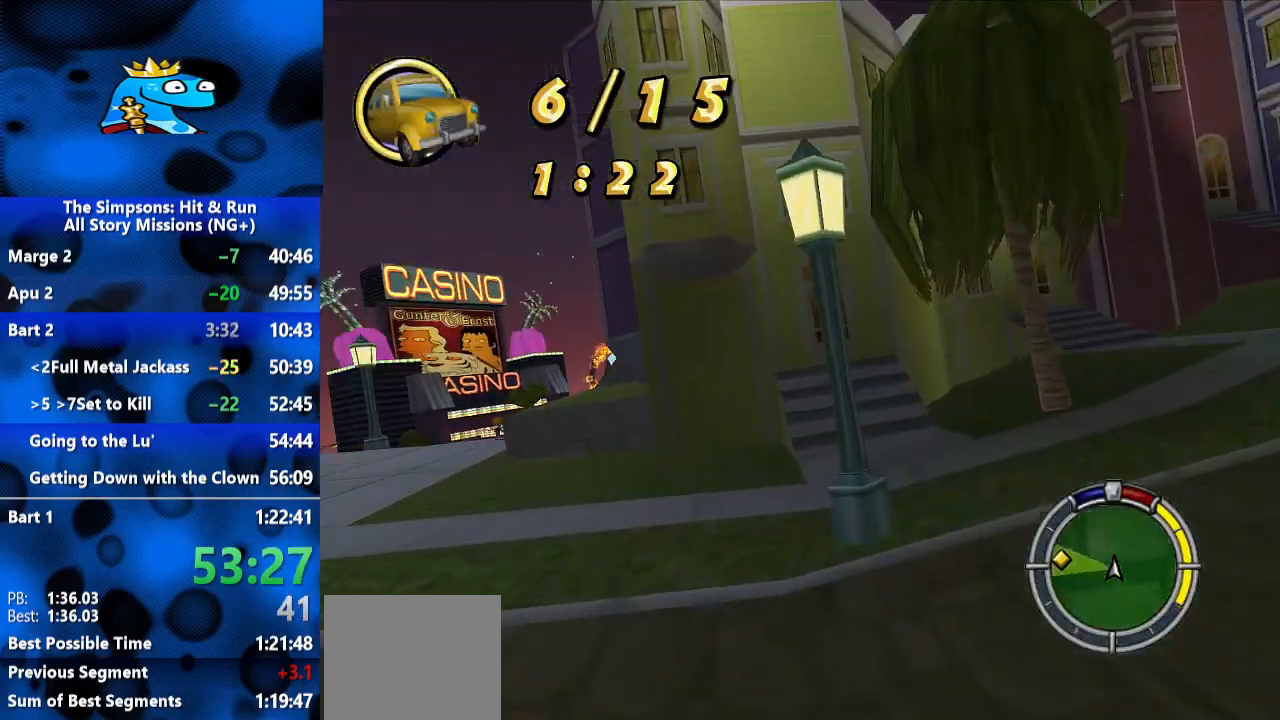
{"dt_ms": 500, "buttons": ["R1", "R2"], "left_stick": "left", "right_stick": "center", "events": [[100, "R2", "up"], [200, "R2", "down"], [267, "R2", "up"], [367, "R2", "down"]]}
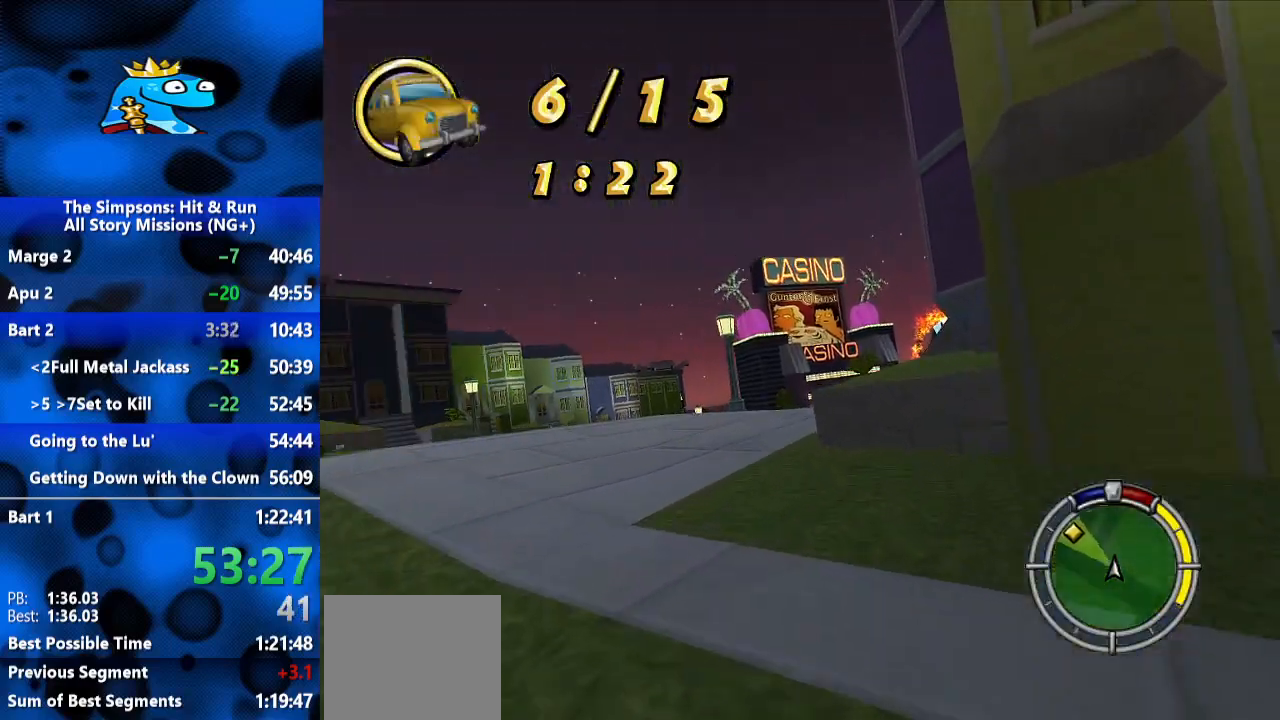
{"dt_ms": 500, "buttons": ["R2"], "left_stick": "left", "right_stick": "center", "events": [[367, "R1", "up"]]}
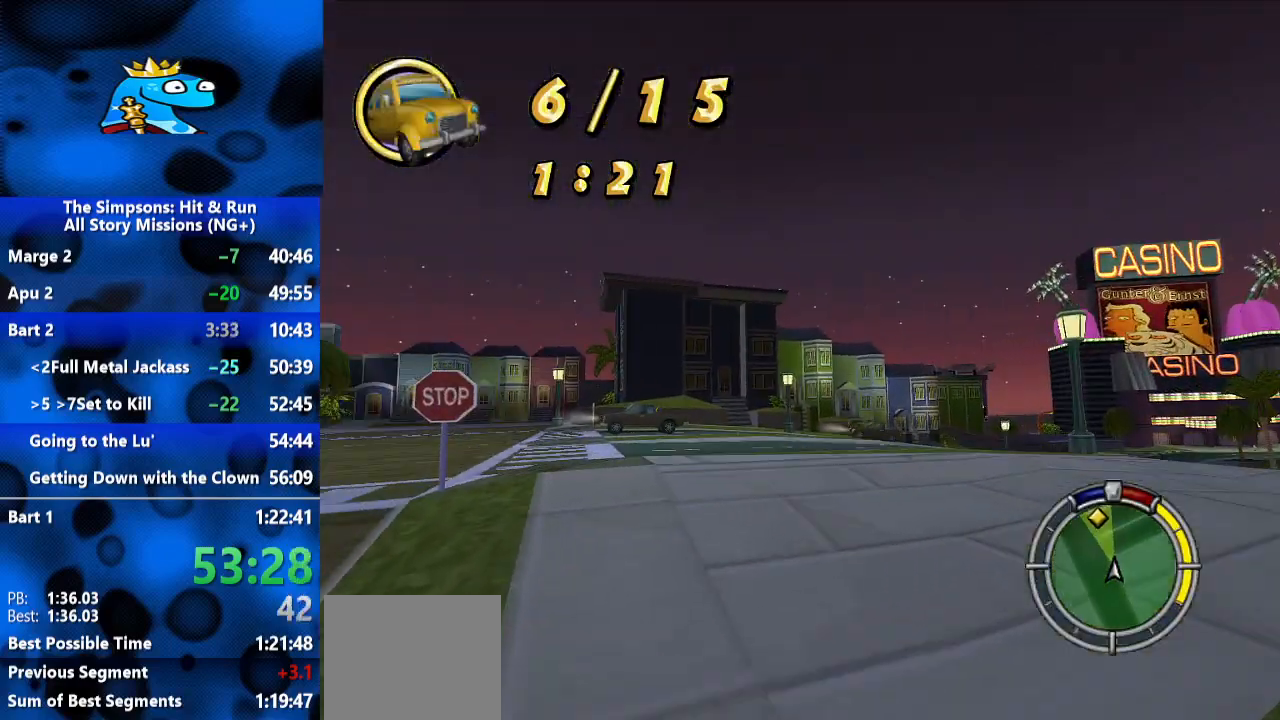
{"dt_ms": 500, "buttons": ["R2"], "left_stick": "left", "right_stick": "down", "events": [[333, "right_stick", "down"]]}
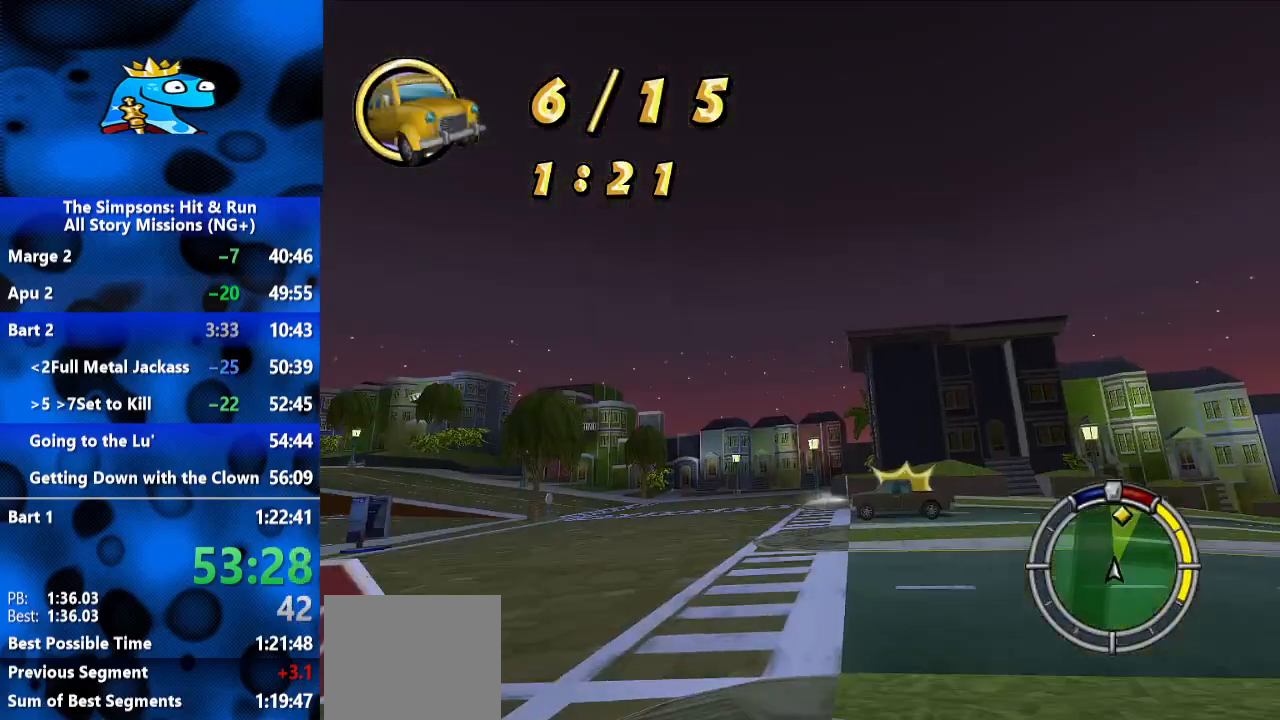
{"dt_ms": 500, "buttons": ["R2"], "left_stick": "center", "right_stick": "center", "events": [[33, "right_stick", "center"], [233, "left_stick", "center"]]}
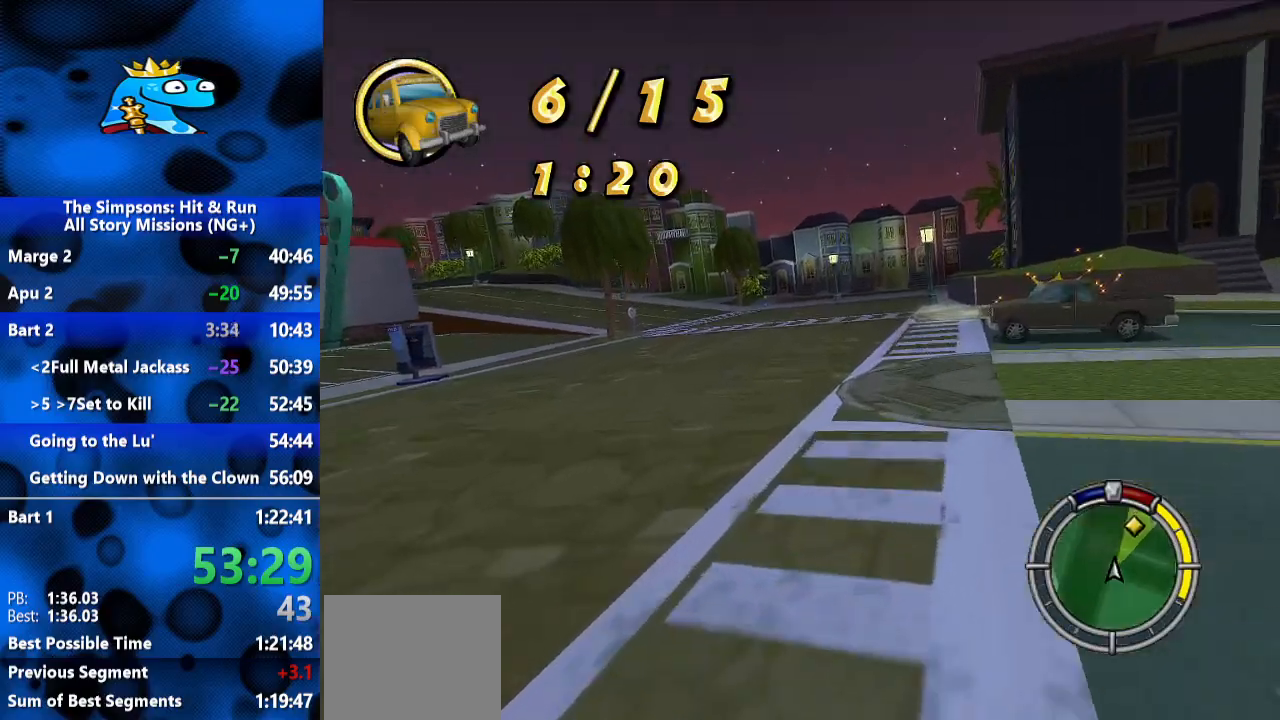
{"dt_ms": 500, "buttons": ["R1", "R2"], "left_stick": "right", "right_stick": "center", "events": [[200, "left_stick", "right"], [500, "R1", "down"]]}
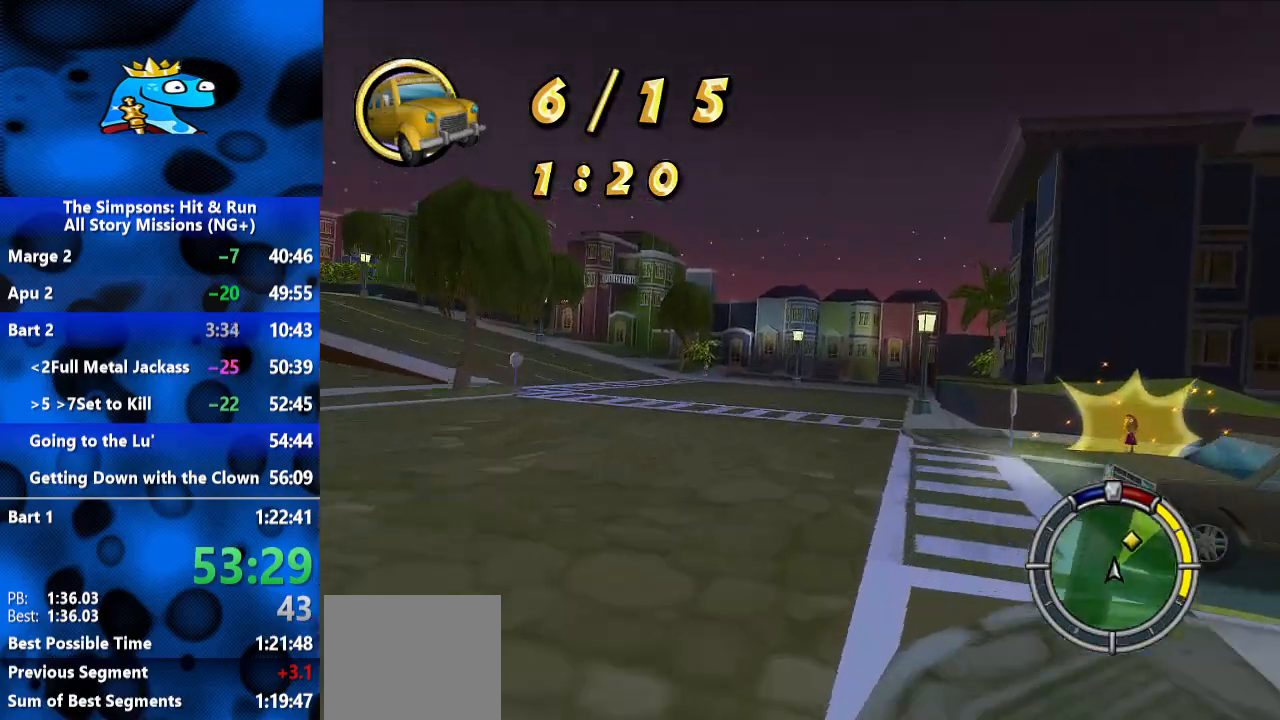
{"dt_ms": 500, "buttons": ["R1"], "left_stick": "right", "right_stick": "center", "events": [[167, "R2", "up"]]}
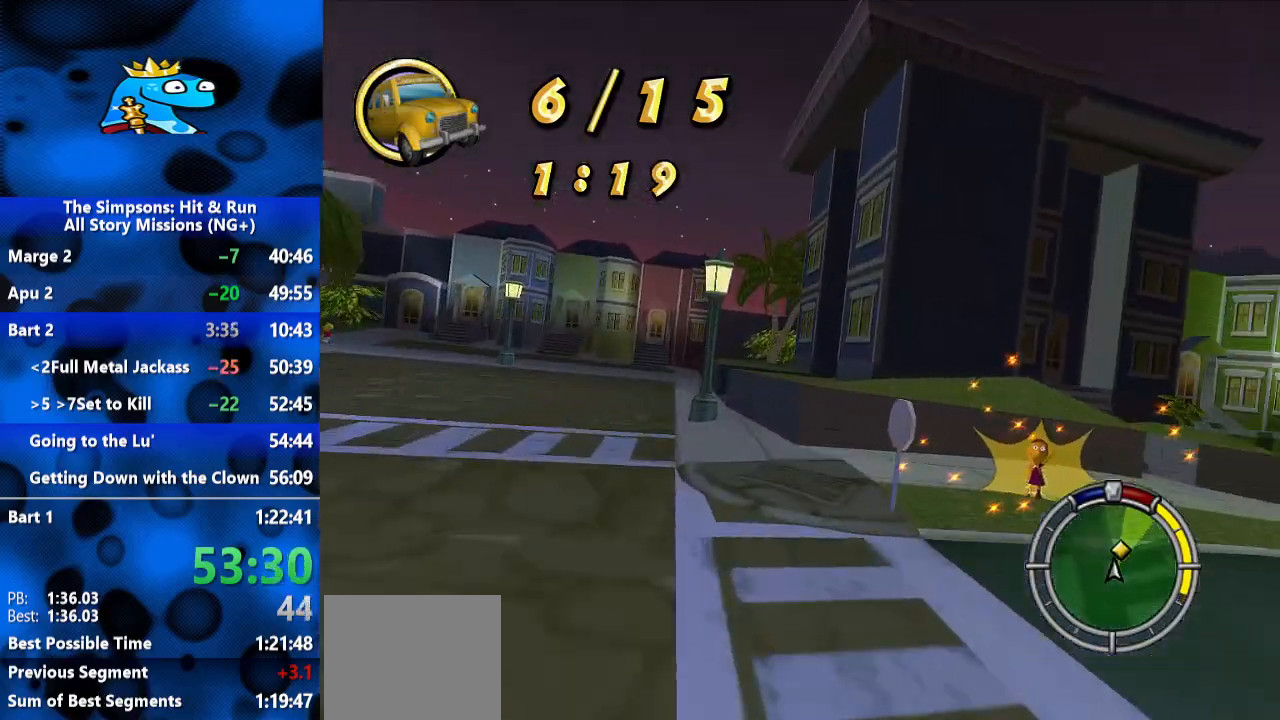
{"dt_ms": 500, "buttons": ["R2"], "left_stick": "right", "right_stick": "center", "events": [[367, "R2", "down"], [400, "R1", "up"]]}
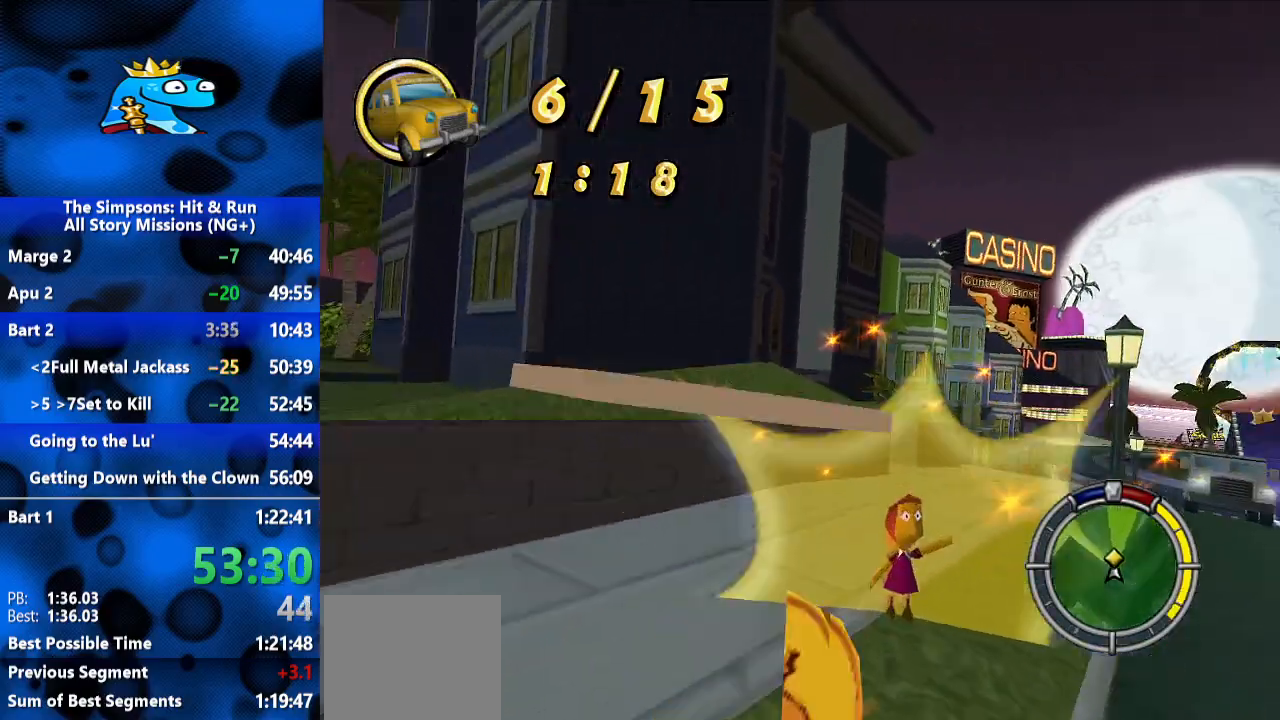
{"dt_ms": 500, "buttons": ["R2"], "left_stick": "right", "right_stick": "center", "events": [[300, "R2", "up"], [367, "R2", "down"]]}
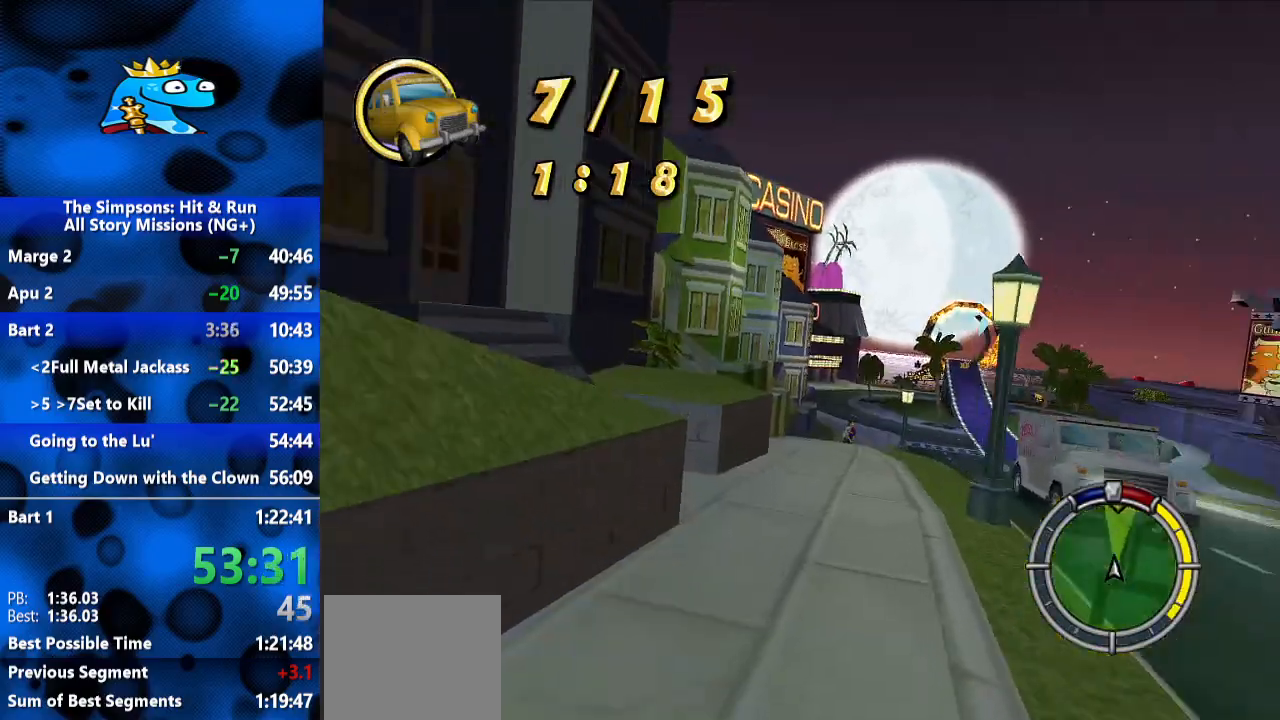
{"dt_ms": 500, "buttons": ["R2"], "left_stick": "center", "right_stick": "center", "events": [[433, "left_stick", "center"]]}
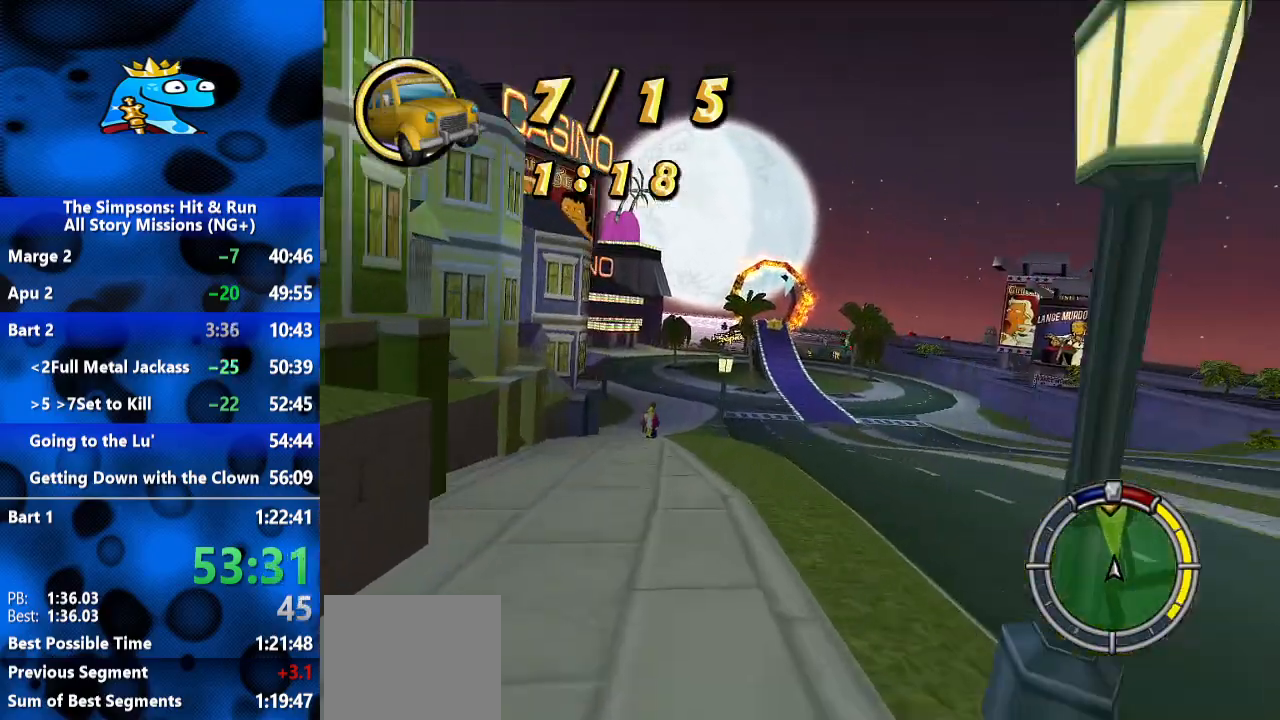
{"dt_ms": 1000, "buttons": ["R2"], "left_stick": "center", "right_stick": "center", "events": [[133, "left_stick", "left"], [200, "left_stick", "center"], [333, "left_stick", "right"], [533, "left_stick", "center"]]}
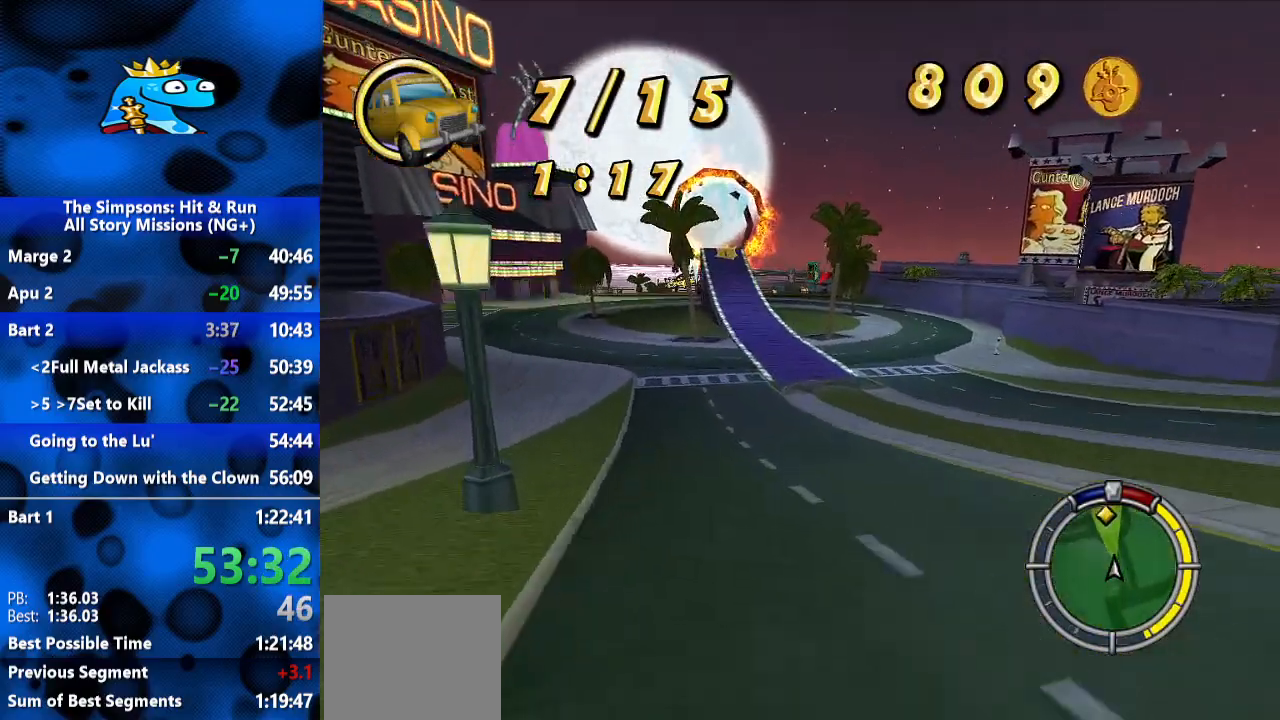
{"dt_ms": 500, "buttons": ["R2"], "left_stick": "left", "right_stick": "center", "events": [[500, "left_stick", "left"]]}
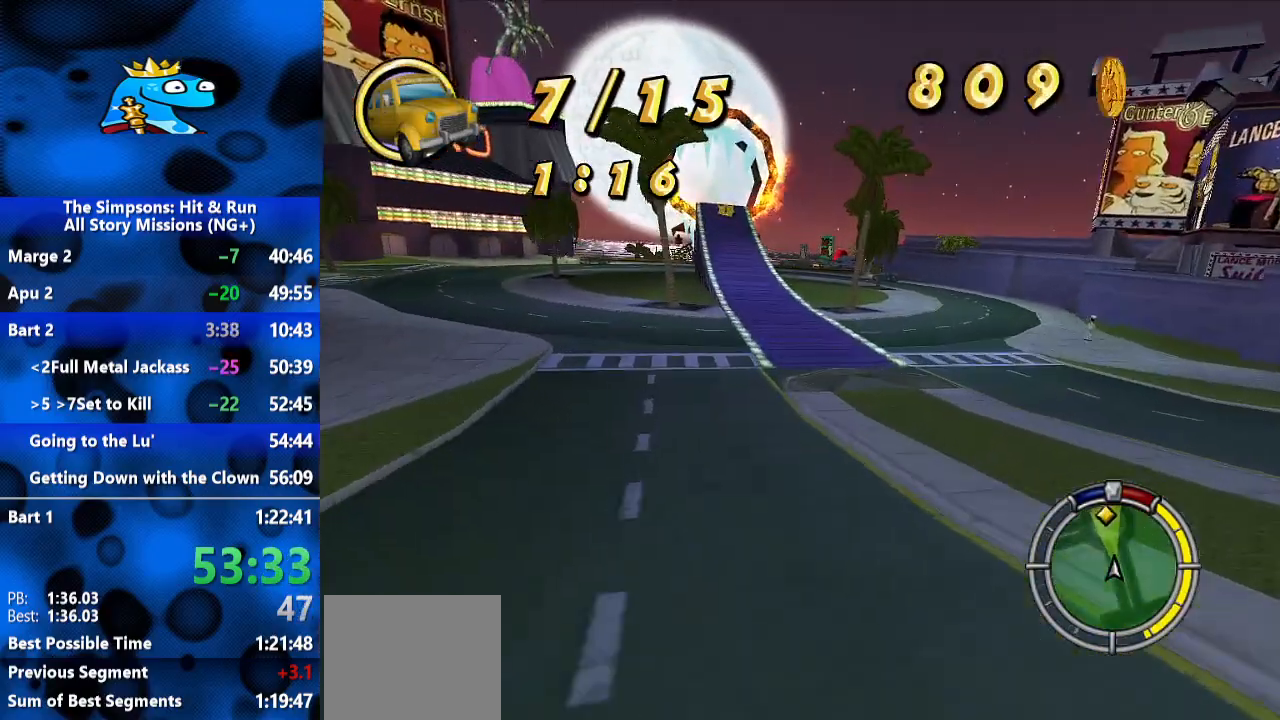
{"dt_ms": 500, "buttons": ["R2"], "left_stick": "center", "right_stick": "center", "events": [[167, "left_stick", "center"]]}